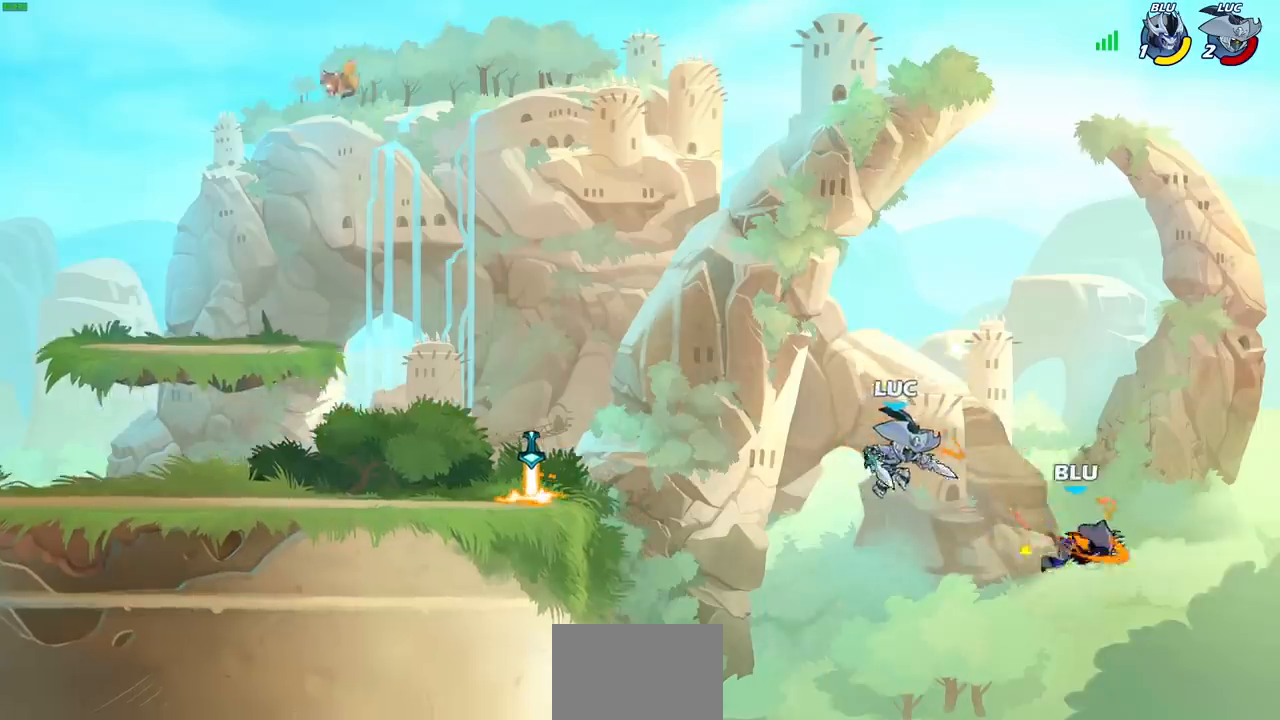
Gameplay with a controller (PlayStation layout); each line is a JSON object with the inputs held at the frame after it. "events" lists button and stick changes between this image and that frame as [ms after this image, input, new state], when the widget could be followed in between.
{"buttons": [], "left_stick": "left", "right_stick": "center", "events": [[17, "R2", "down"], [300, "left_stick", "left"], [333, "R2", "up"]]}
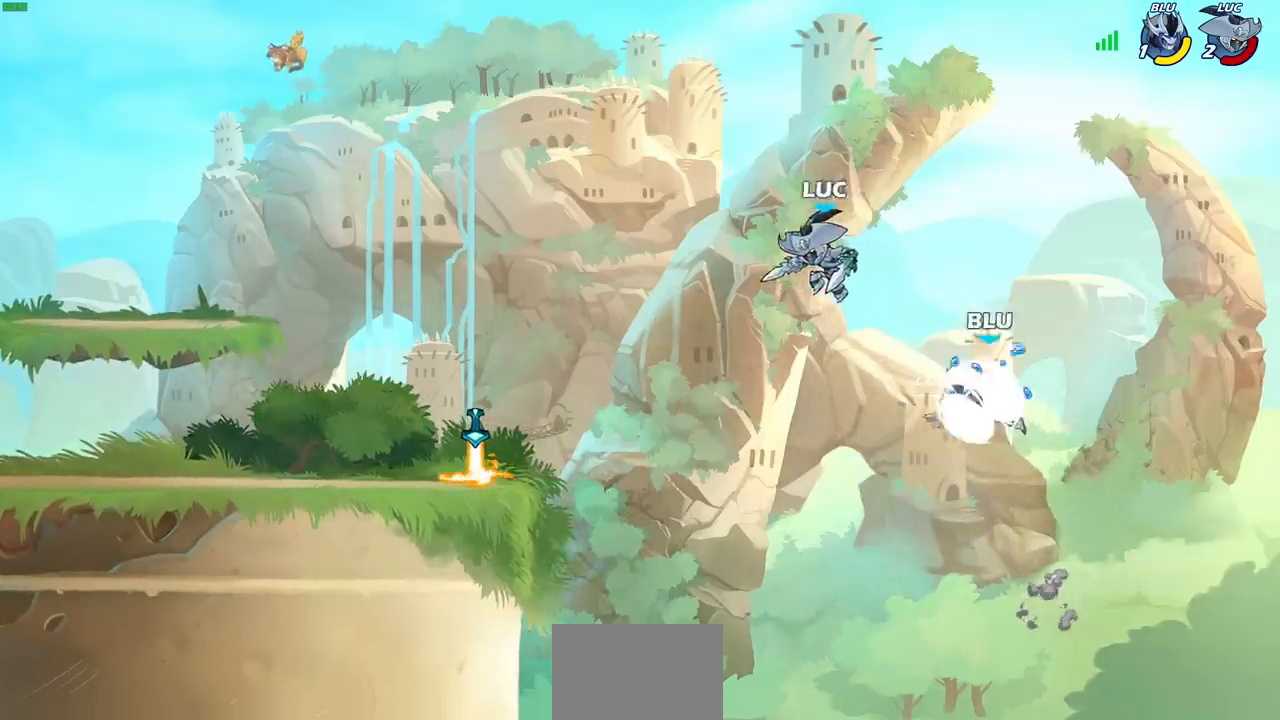
{"buttons": ["CROSS"], "left_stick": "left", "right_stick": "center", "events": [[333, "CROSS", "down"]]}
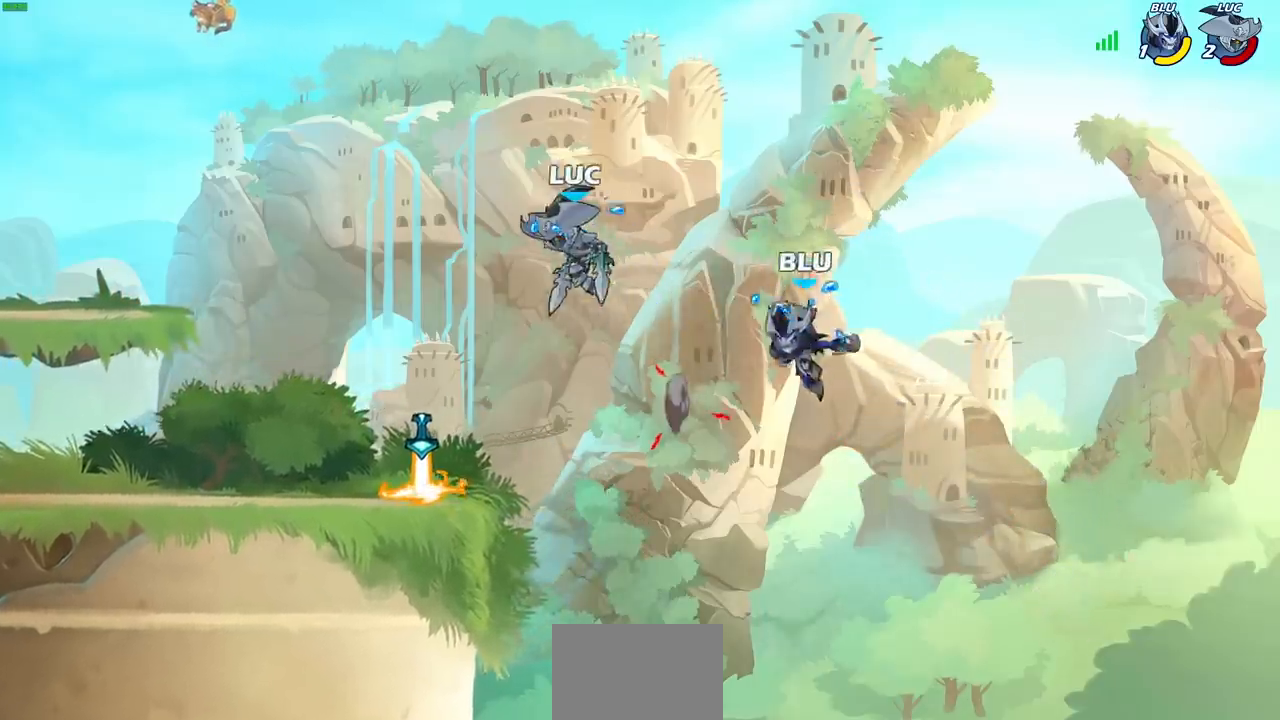
{"buttons": [], "left_stick": "down-left", "right_stick": "center", "events": [[50, "CROSS", "up"], [117, "left_stick", "up-right"], [217, "left_stick", "right"], [400, "left_stick", "left"], [500, "left_stick", "down-left"]]}
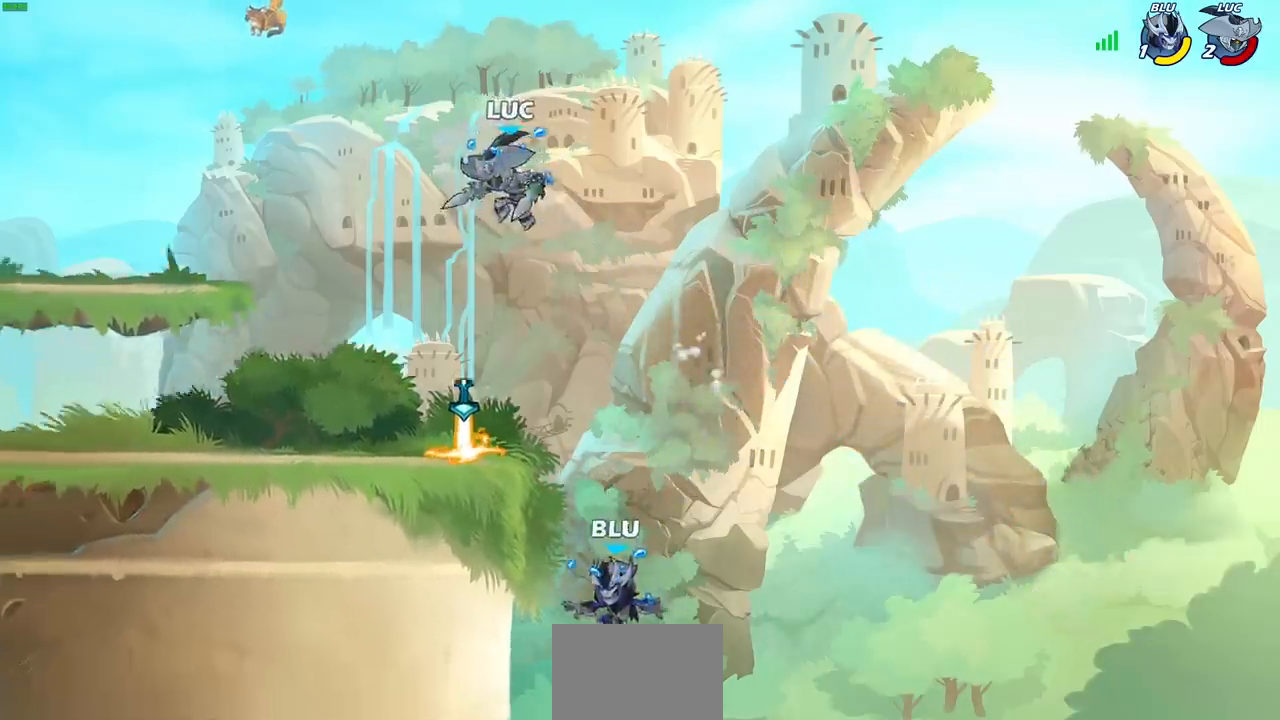
{"buttons": ["CROSS"], "left_stick": "up-right", "right_stick": "center", "events": [[333, "left_stick", "right"], [383, "left_stick", "up-right"], [400, "CROSS", "down"]]}
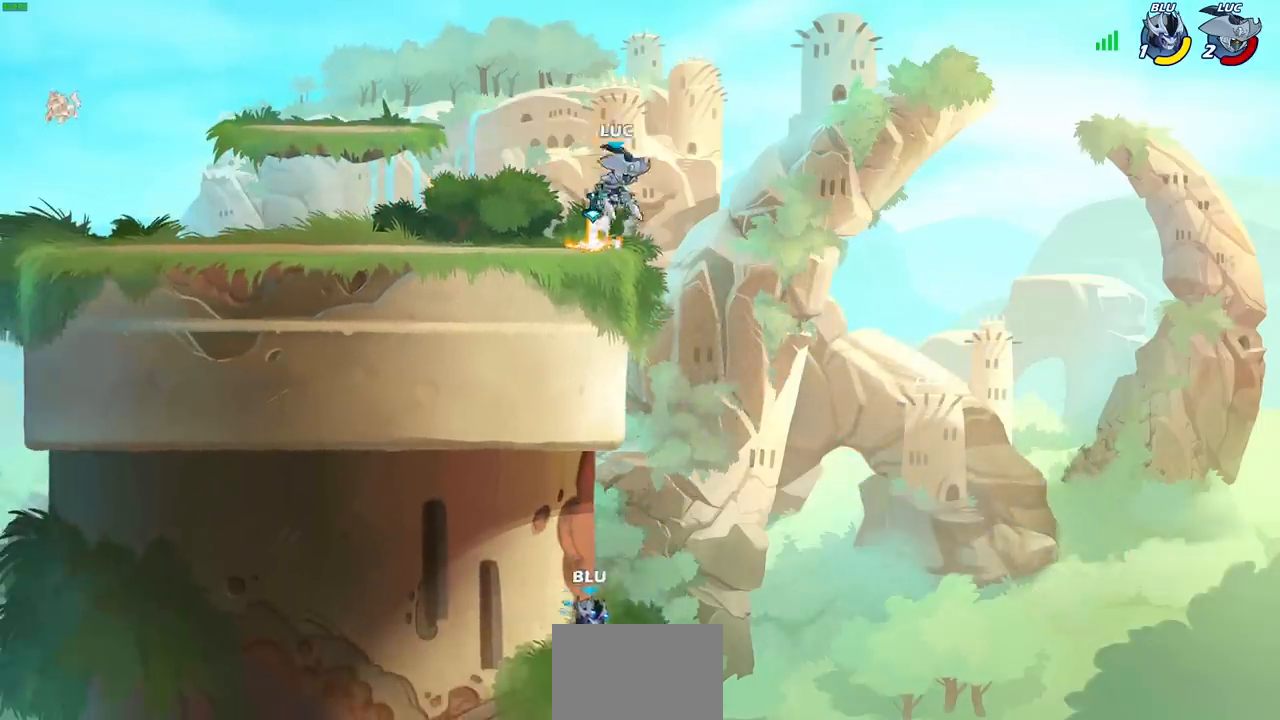
{"buttons": [], "left_stick": "up-left", "right_stick": "center", "events": [[33, "CROSS", "up"], [50, "left_stick", "up-left"], [200, "CROSS", "down"], [317, "CROSS", "up"]]}
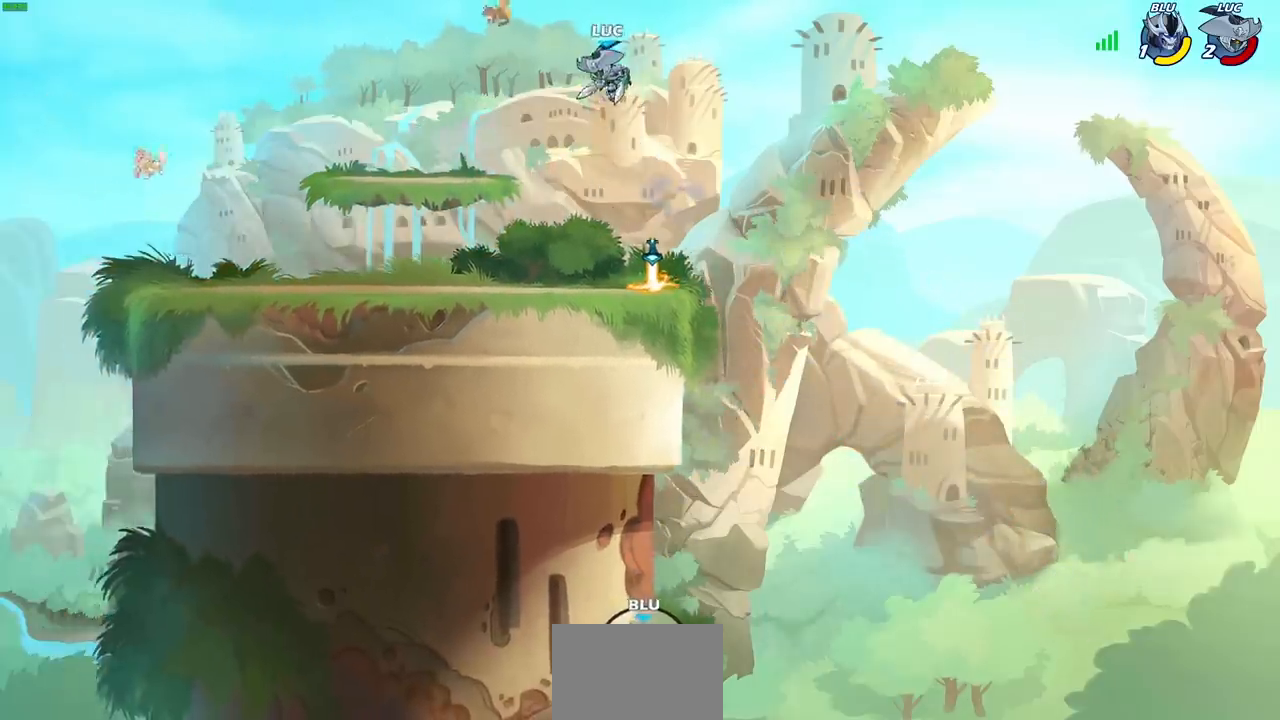
{"buttons": [], "left_stick": "up-left", "right_stick": "center", "events": []}
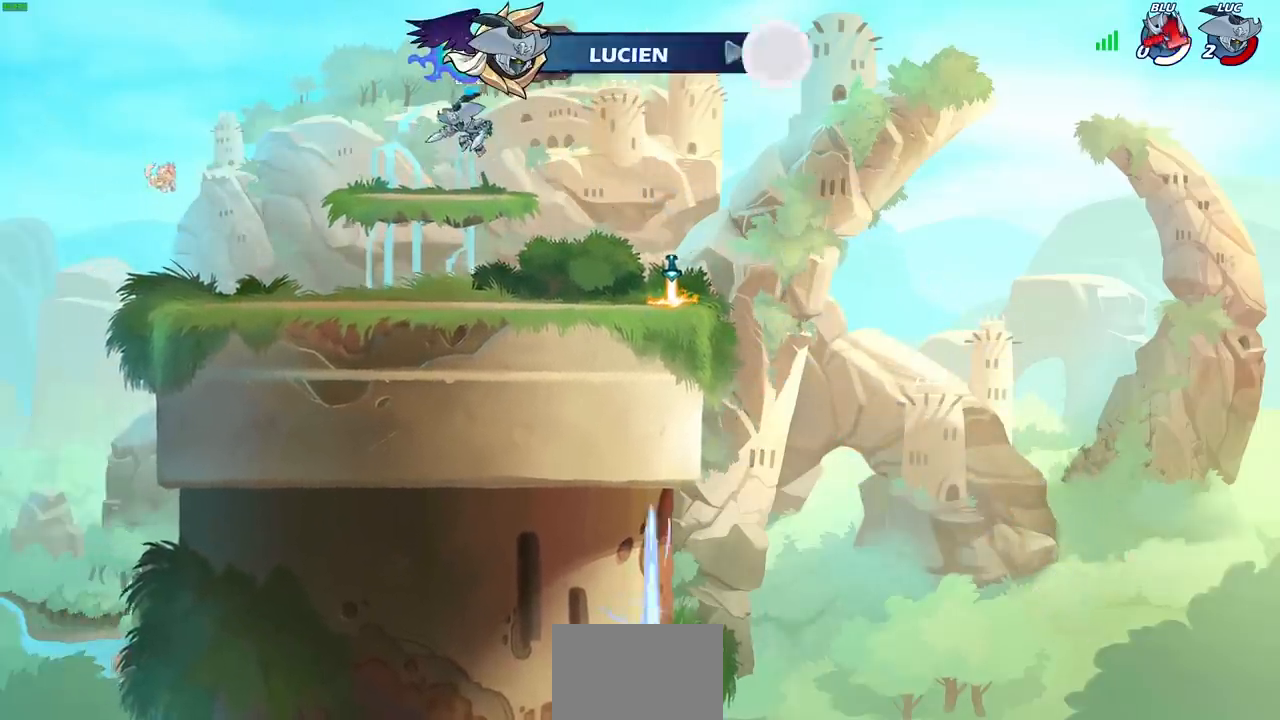
{"buttons": [], "left_stick": "center", "right_stick": "center", "events": [[17, "left_stick", "center"]]}
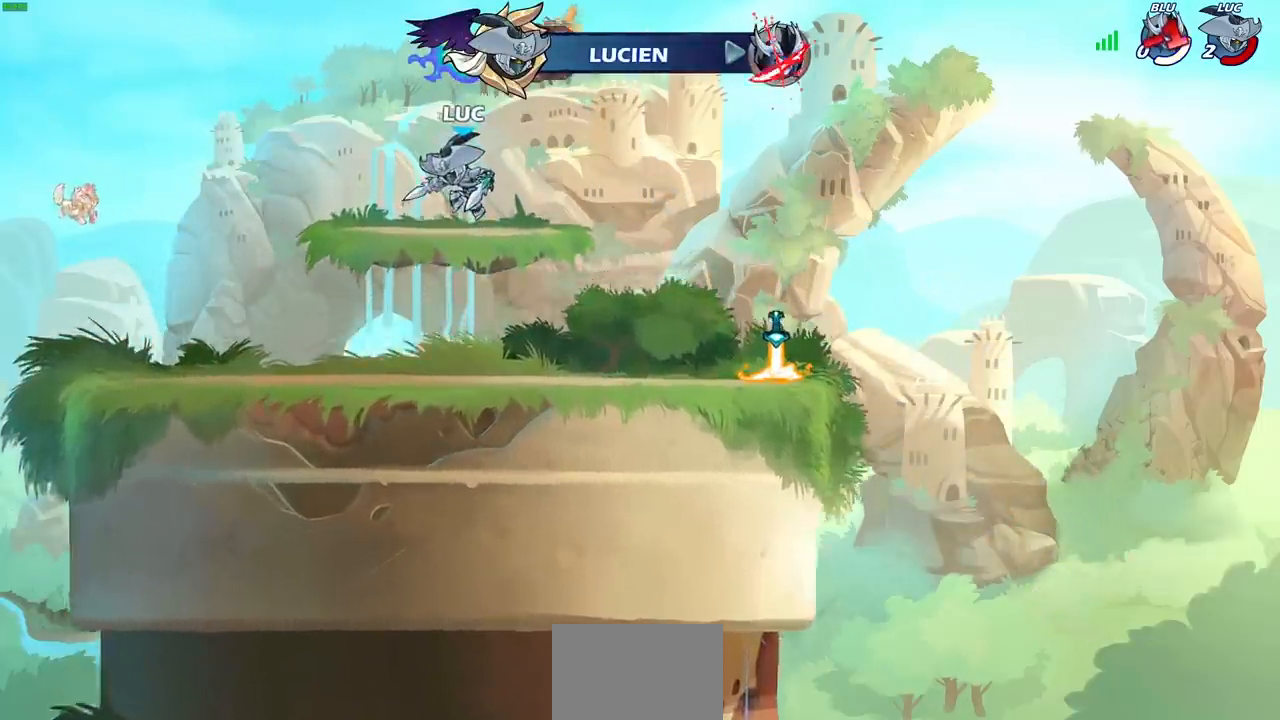
{"buttons": [], "left_stick": "center", "right_stick": "center", "events": []}
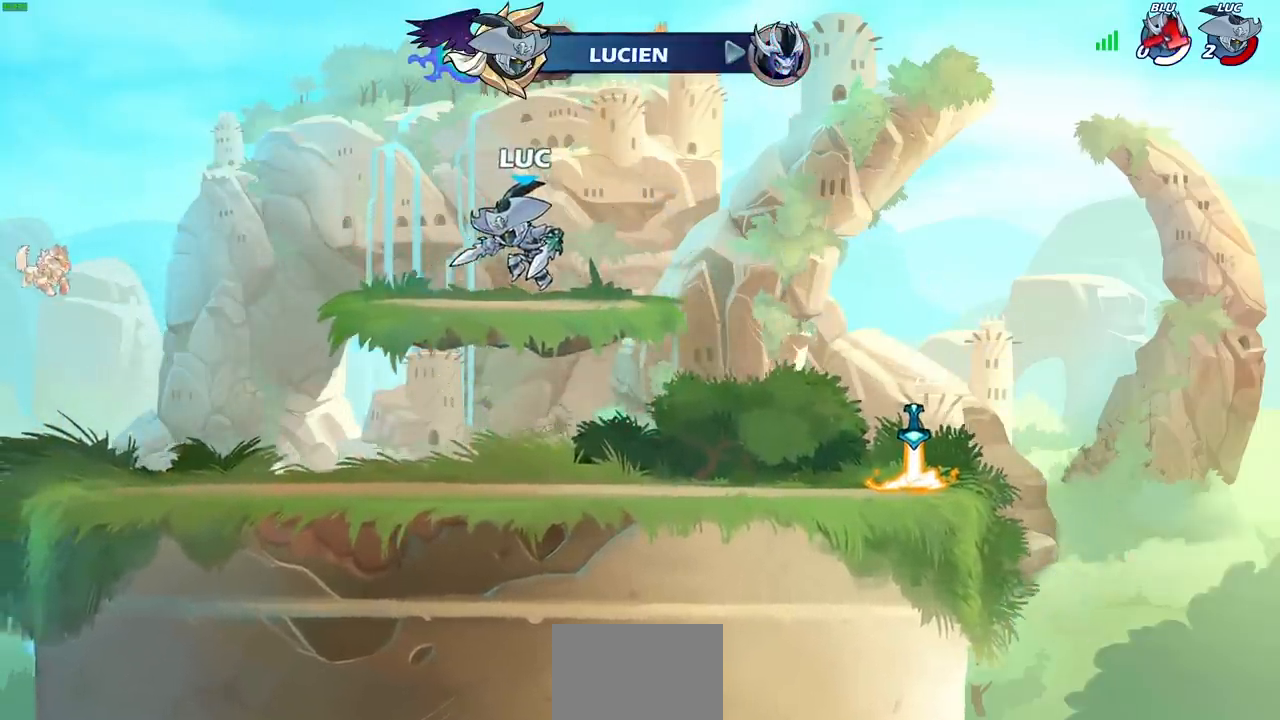
{"buttons": [], "left_stick": "center", "right_stick": "center", "events": []}
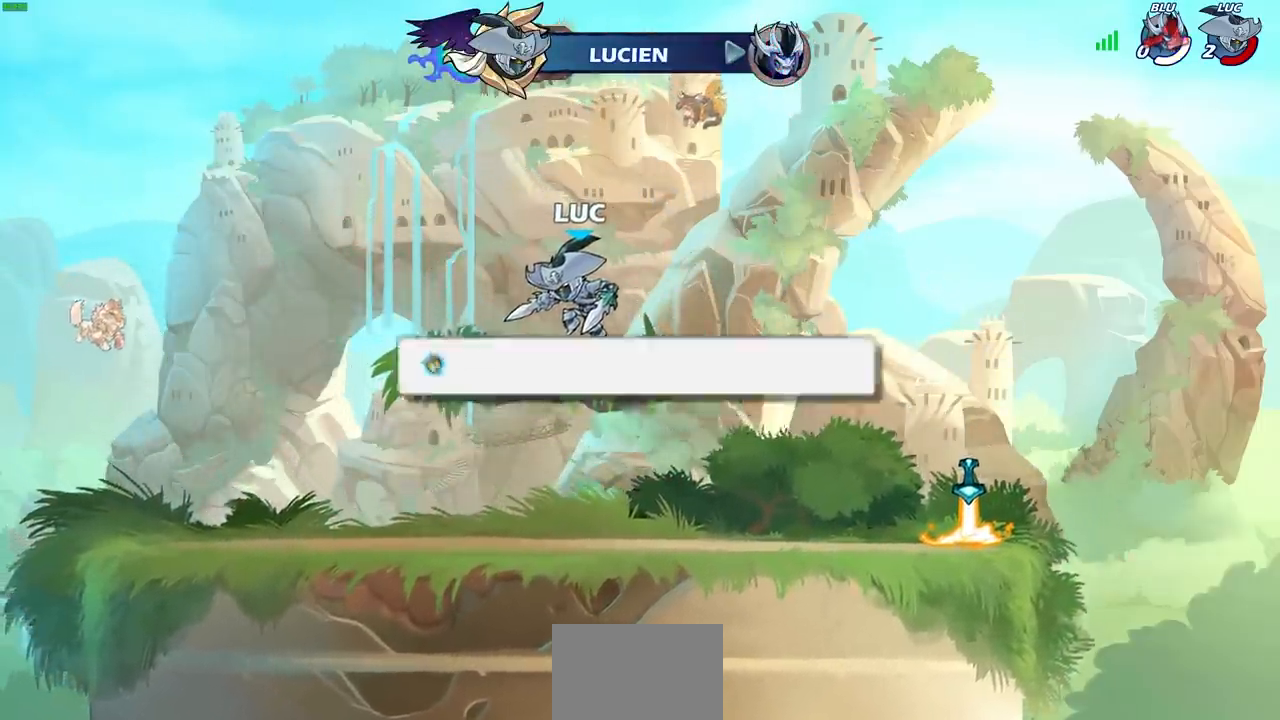
{"buttons": [], "left_stick": "center", "right_stick": "center", "events": []}
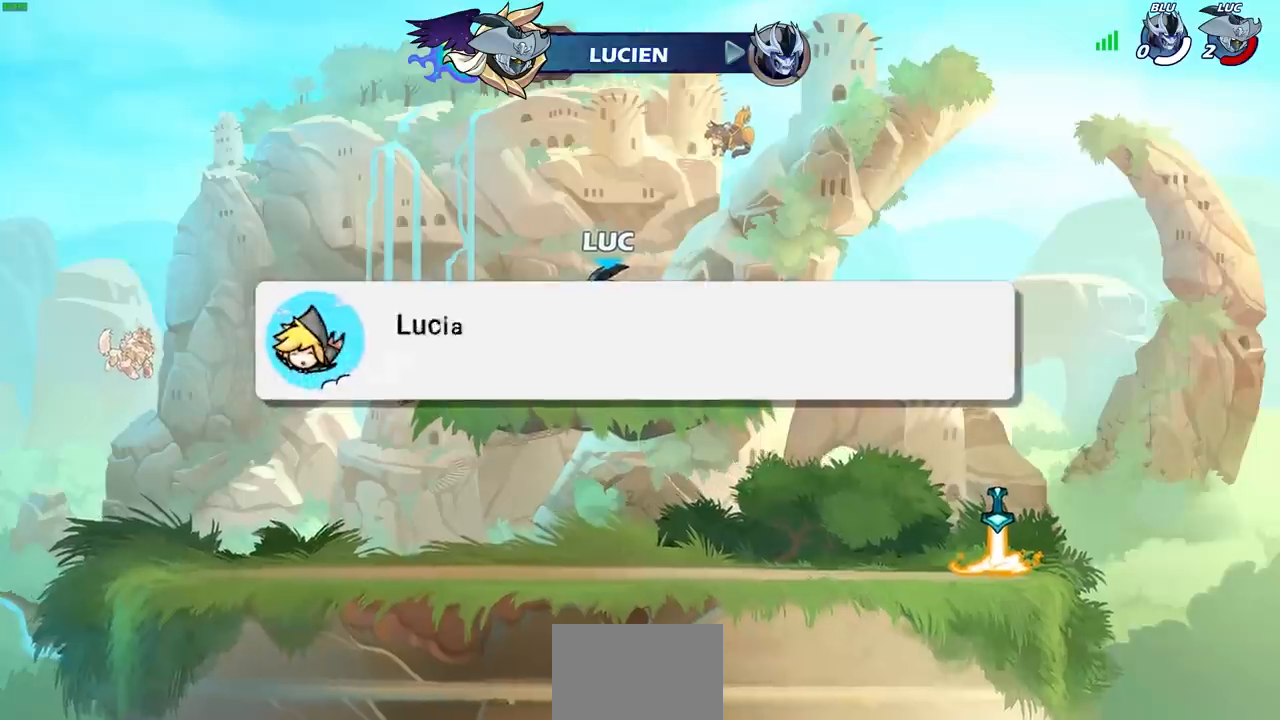
{"buttons": [], "left_stick": "center", "right_stick": "center", "events": []}
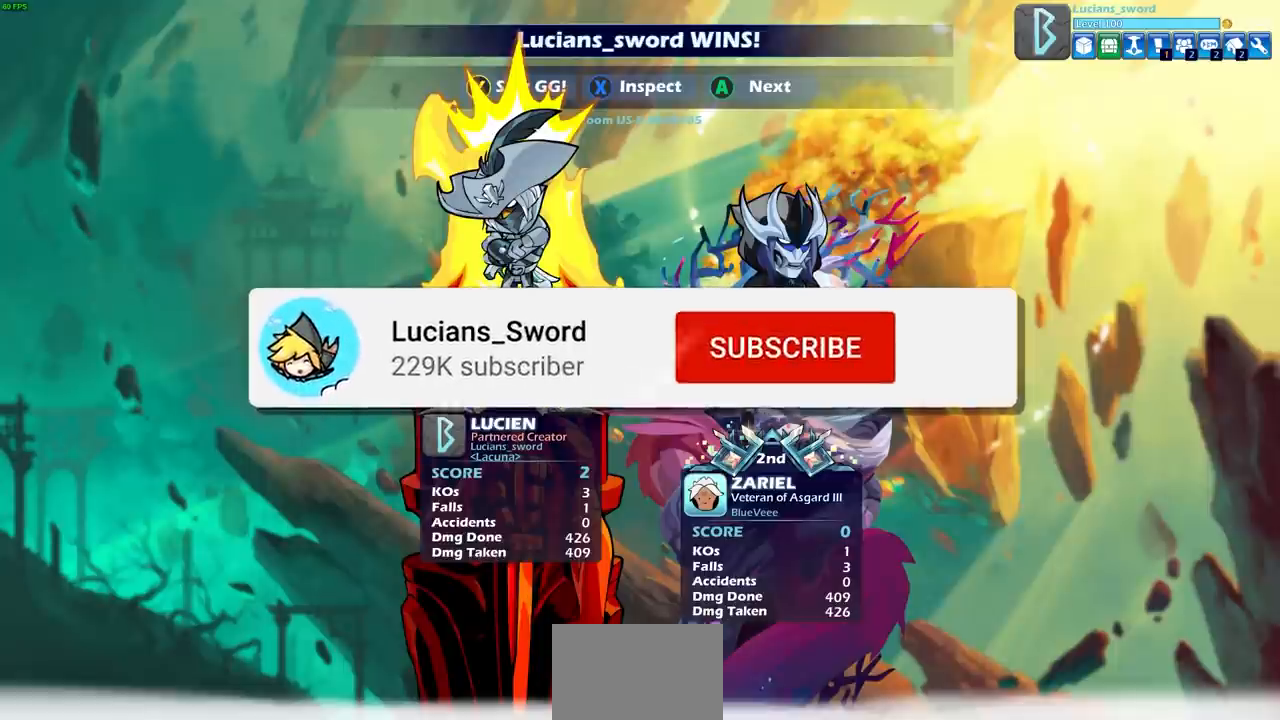
{"buttons": [], "left_stick": "center", "right_stick": "center", "events": []}
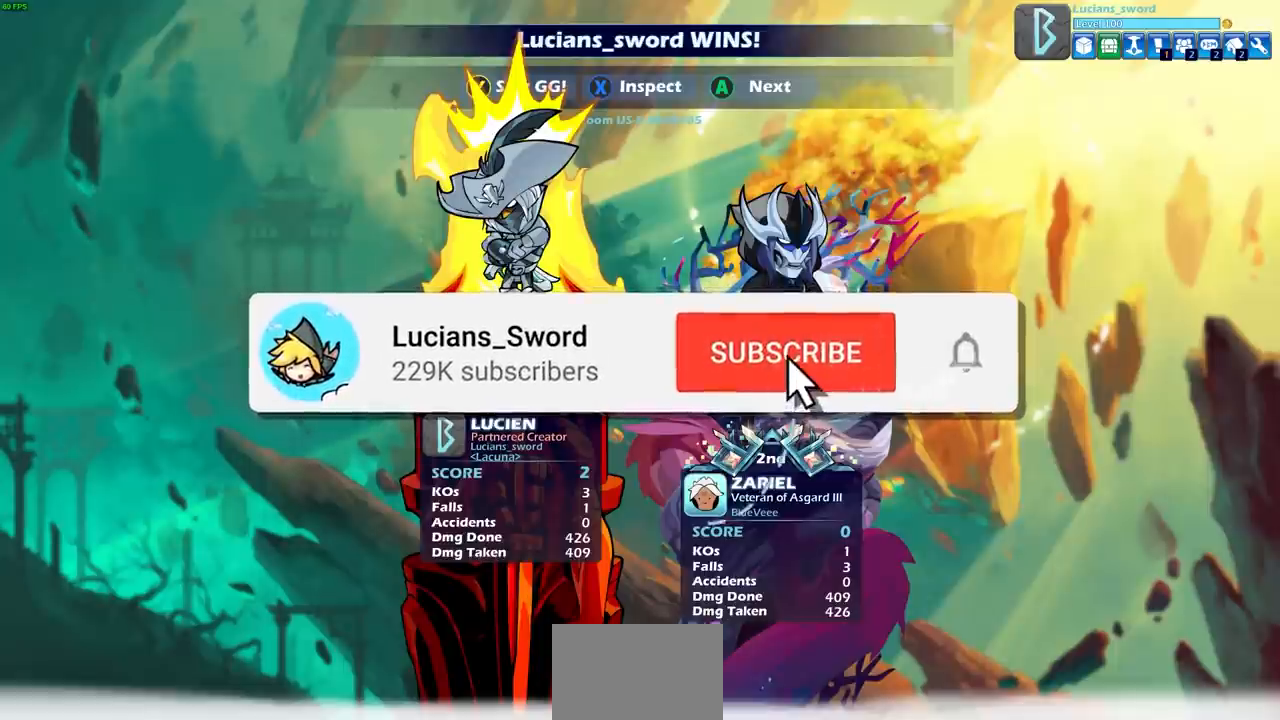
{"buttons": [], "left_stick": "center", "right_stick": "center", "events": []}
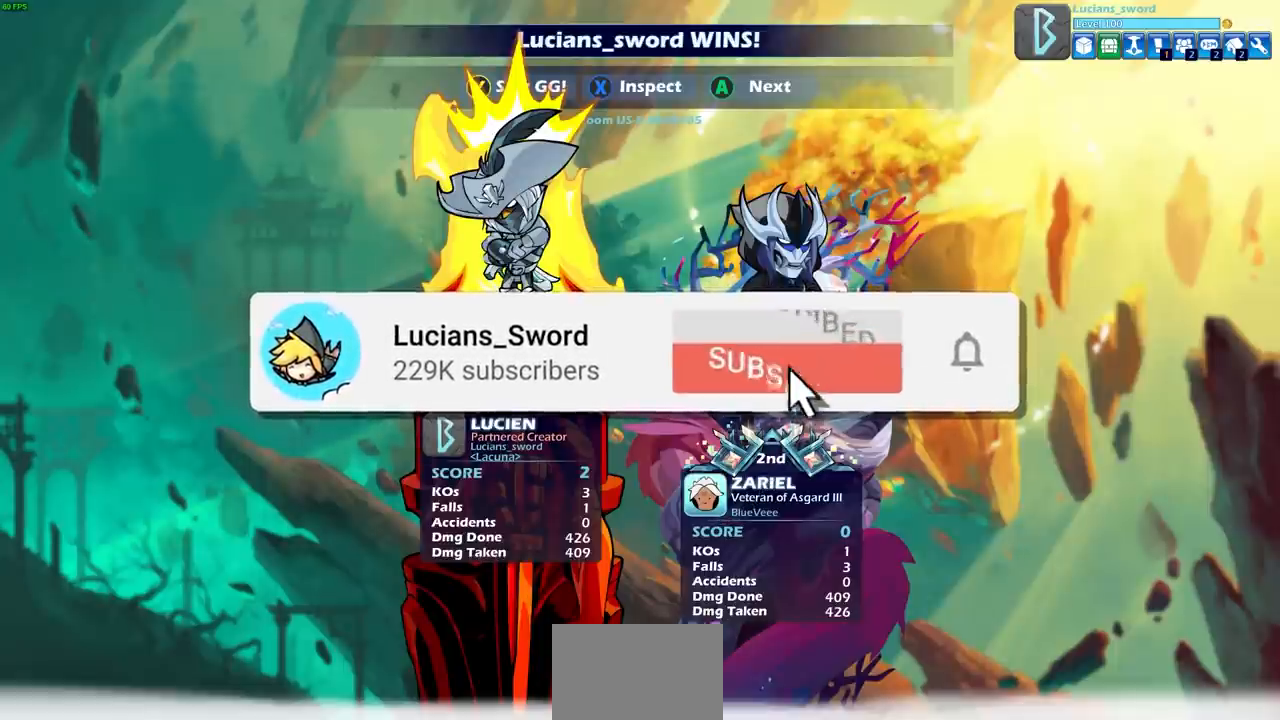
{"buttons": [], "left_stick": "center", "right_stick": "center", "events": []}
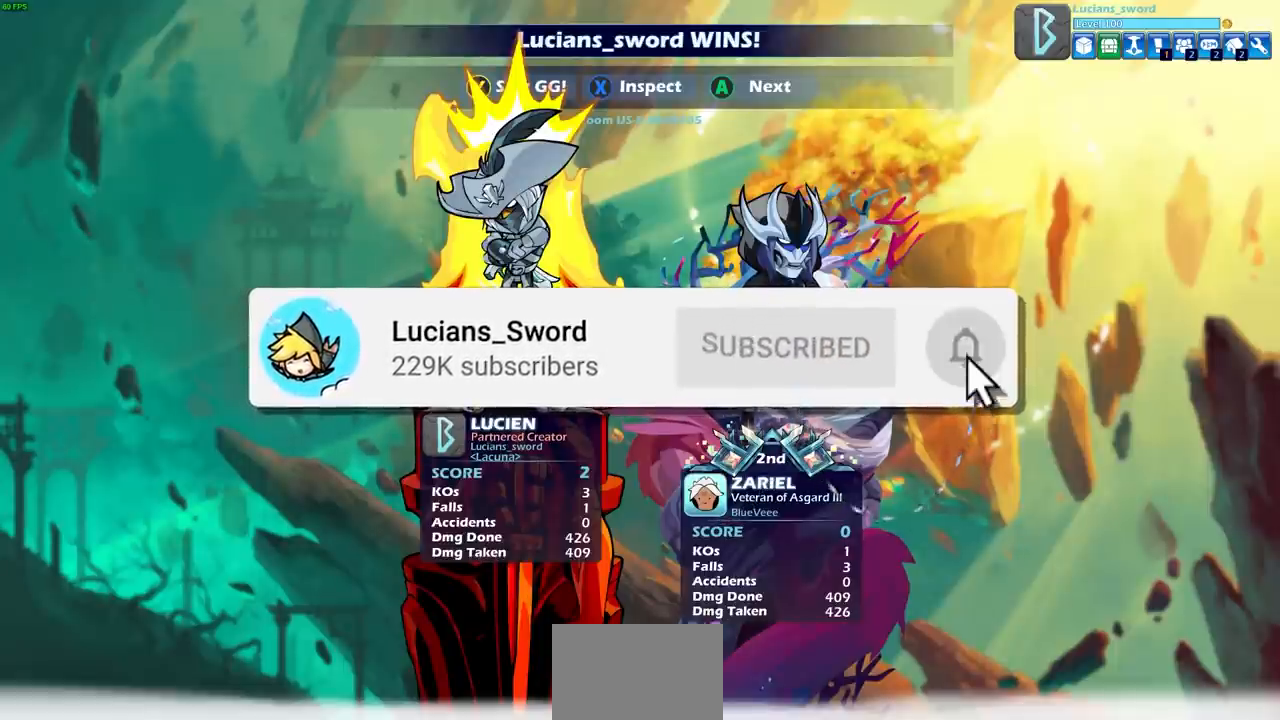
{"buttons": [], "left_stick": "center", "right_stick": "center", "events": []}
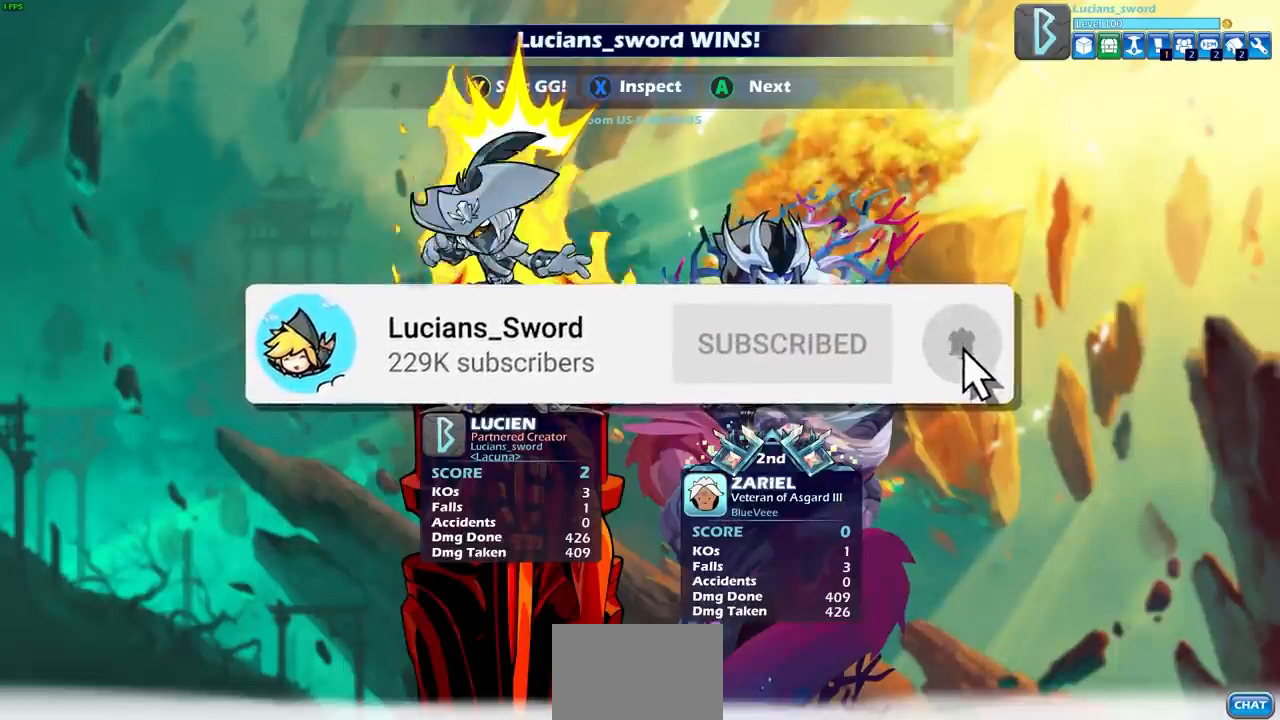
{"buttons": ["TRIANGLE"], "left_stick": "center", "right_stick": "center", "events": [[317, "TRIANGLE", "down"], [400, "TRIANGLE", "up"], [483, "TRIANGLE", "down"]]}
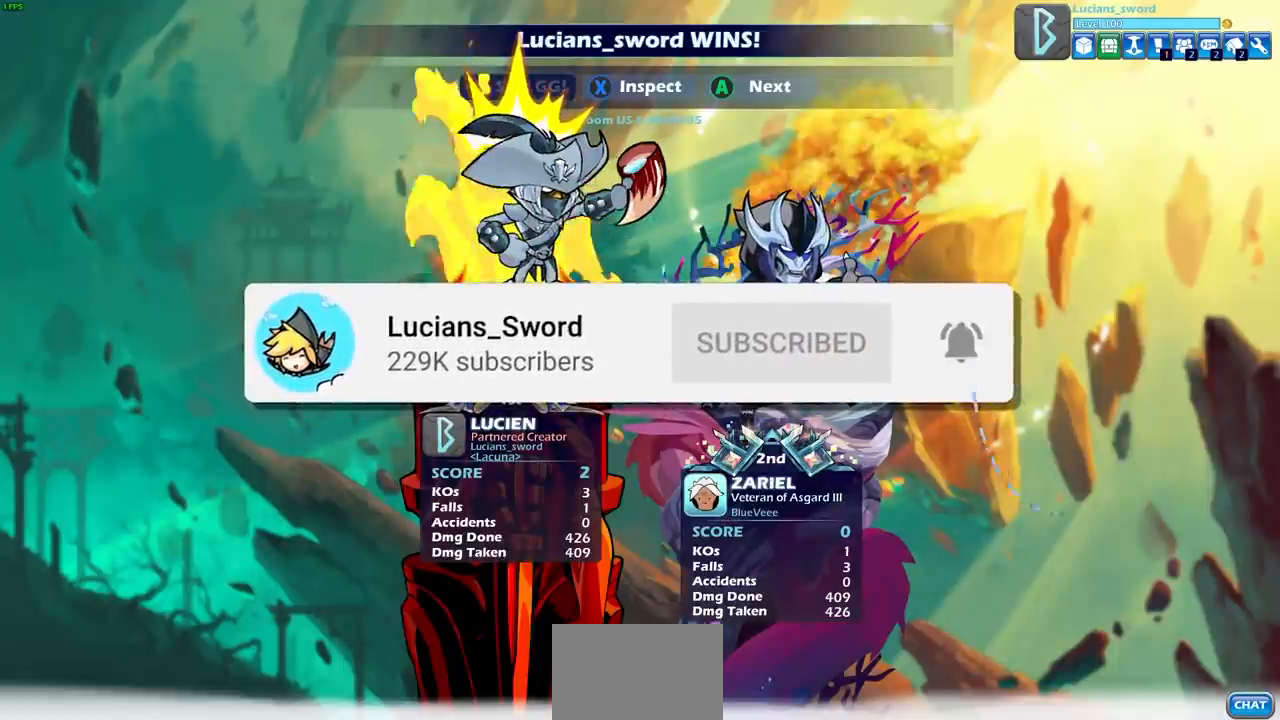
{"buttons": [], "left_stick": "center", "right_stick": "center", "events": [[83, "TRIANGLE", "up"], [167, "TRIANGLE", "down"], [267, "TRIANGLE", "up"], [367, "TRIANGLE", "down"], [450, "TRIANGLE", "up"]]}